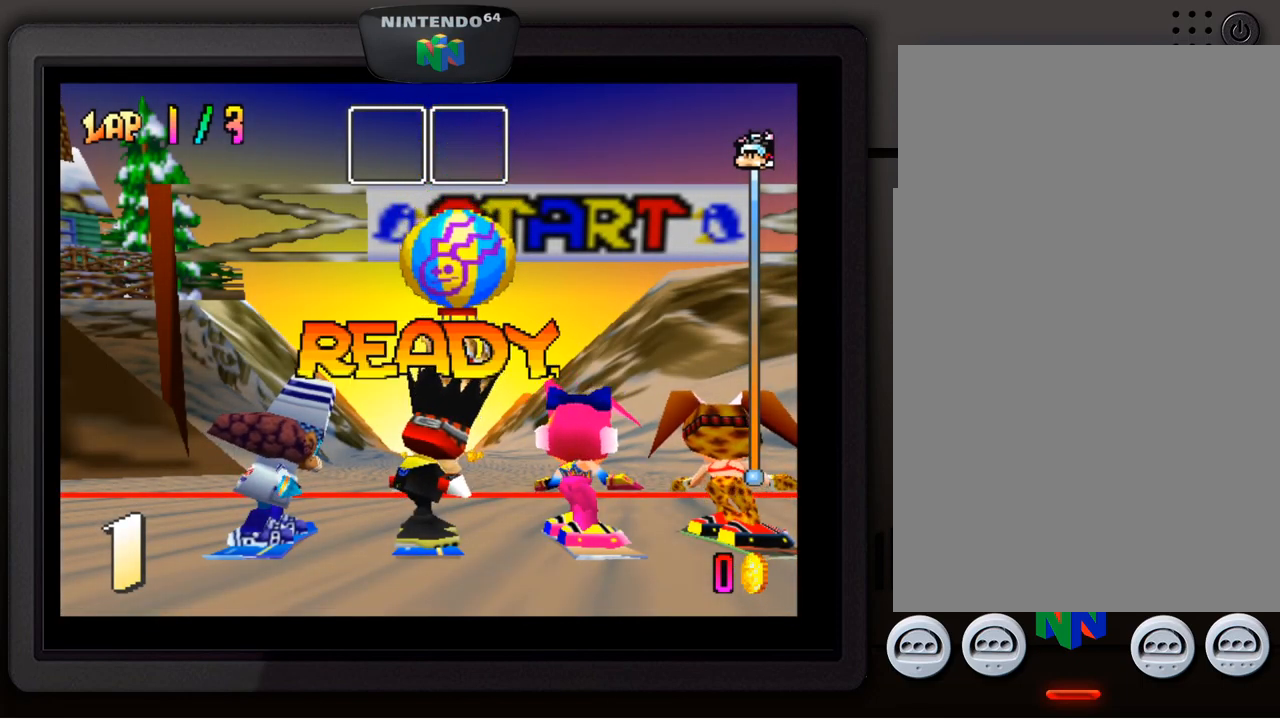
Gameplay with a controller (Nintendo layout); each line is a JSON object with the inputs held at the frame after it. "events" lists button and stick changes between this image and that frame as [ms after this image, input, new state], when the widget could be followed in between. Not read: L3 R3.
{"buttons": ["A"], "left_stick": "center", "events": [[100, "A", "down"], [167, "A", "up"], [250, "A", "down"], [350, "A", "up"], [434, "A", "down"]]}
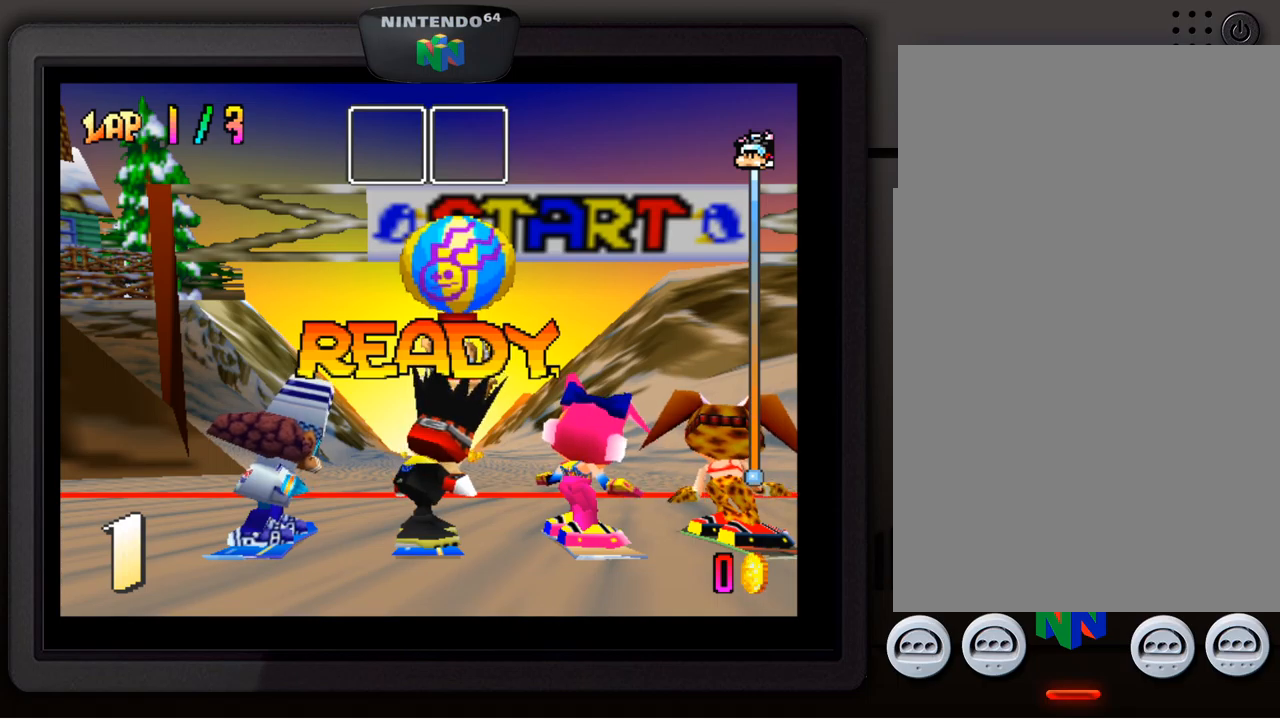
{"buttons": [], "left_stick": "center", "events": [[17, "A", "up"], [100, "A", "down"], [167, "A", "up"], [250, "A", "down"], [317, "A", "up"], [400, "A", "down"], [467, "A", "up"]]}
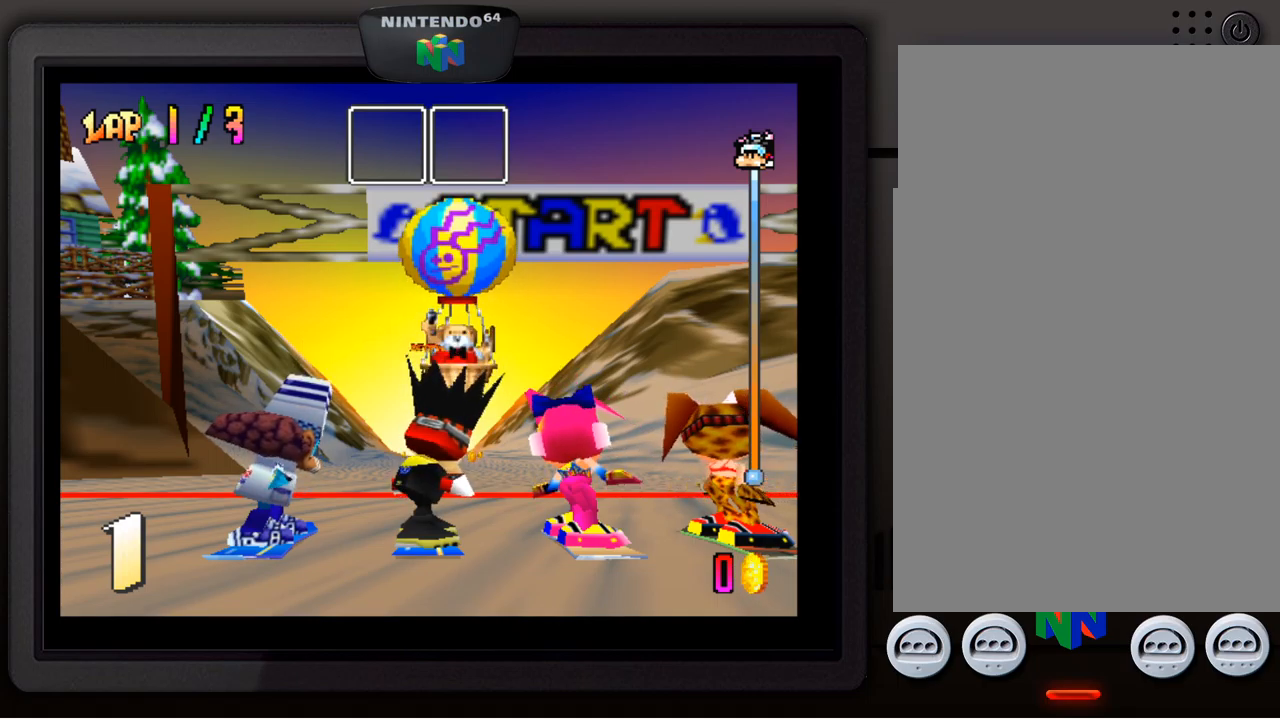
{"buttons": [], "left_stick": "center", "events": [[50, "A", "down"], [150, "A", "up"], [200, "A", "down"], [267, "A", "up"], [367, "A", "down"], [450, "A", "up"]]}
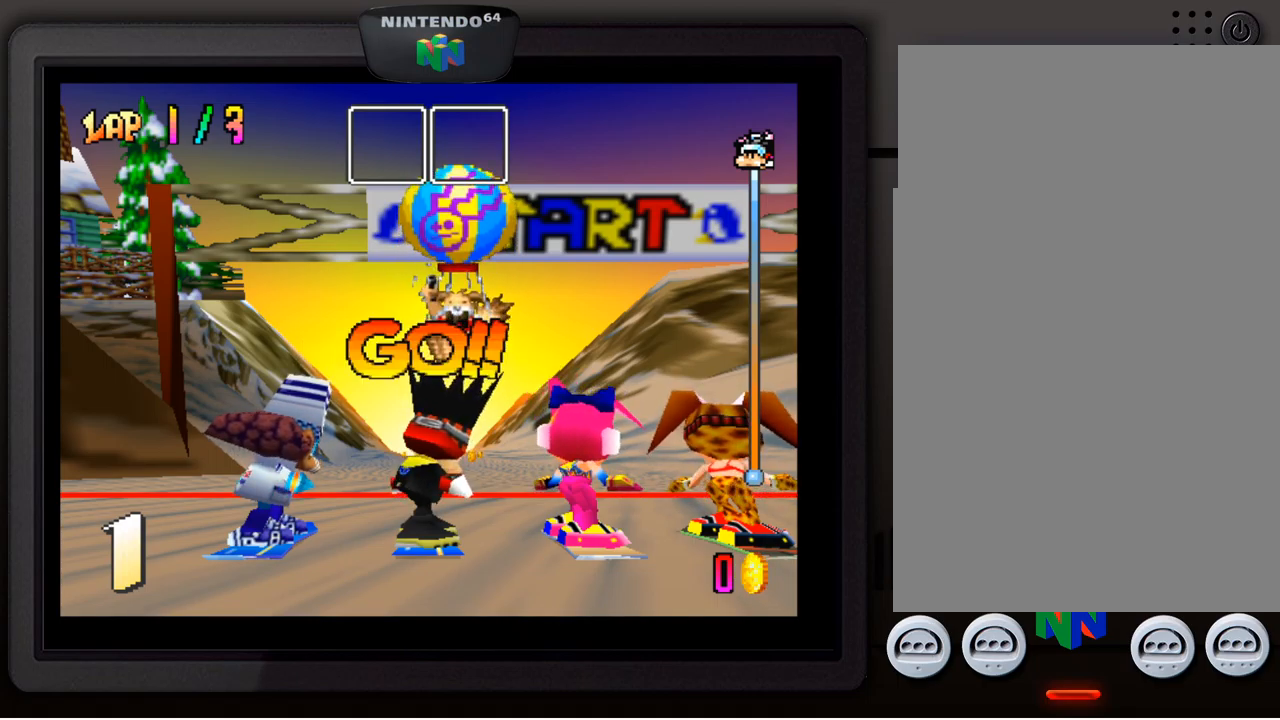
{"buttons": ["A"], "left_stick": "center", "events": [[17, "A", "down"], [100, "A", "up"], [200, "A", "down"], [234, "A", "up"], [334, "A", "down"], [400, "A", "up"], [450, "A", "down"]]}
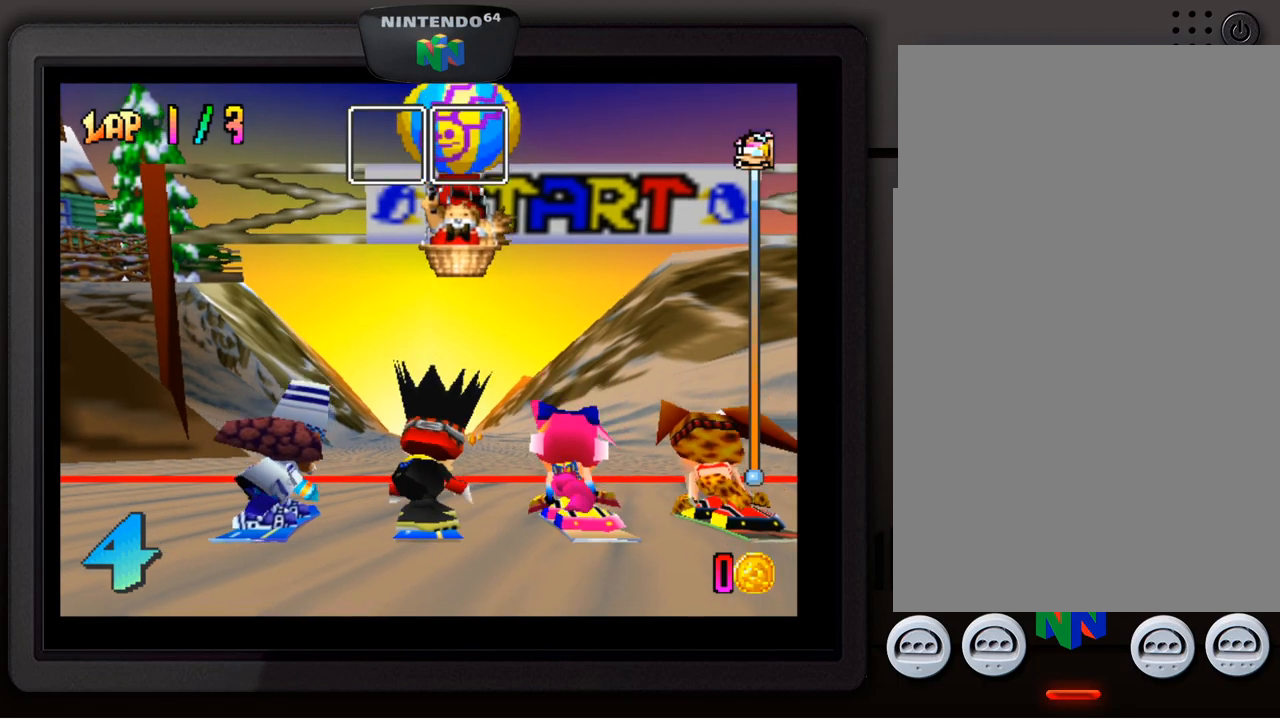
{"buttons": [], "left_stick": "center", "events": [[17, "A", "up"], [100, "A", "down"], [200, "A", "up"], [267, "A", "down"], [367, "A", "up"]]}
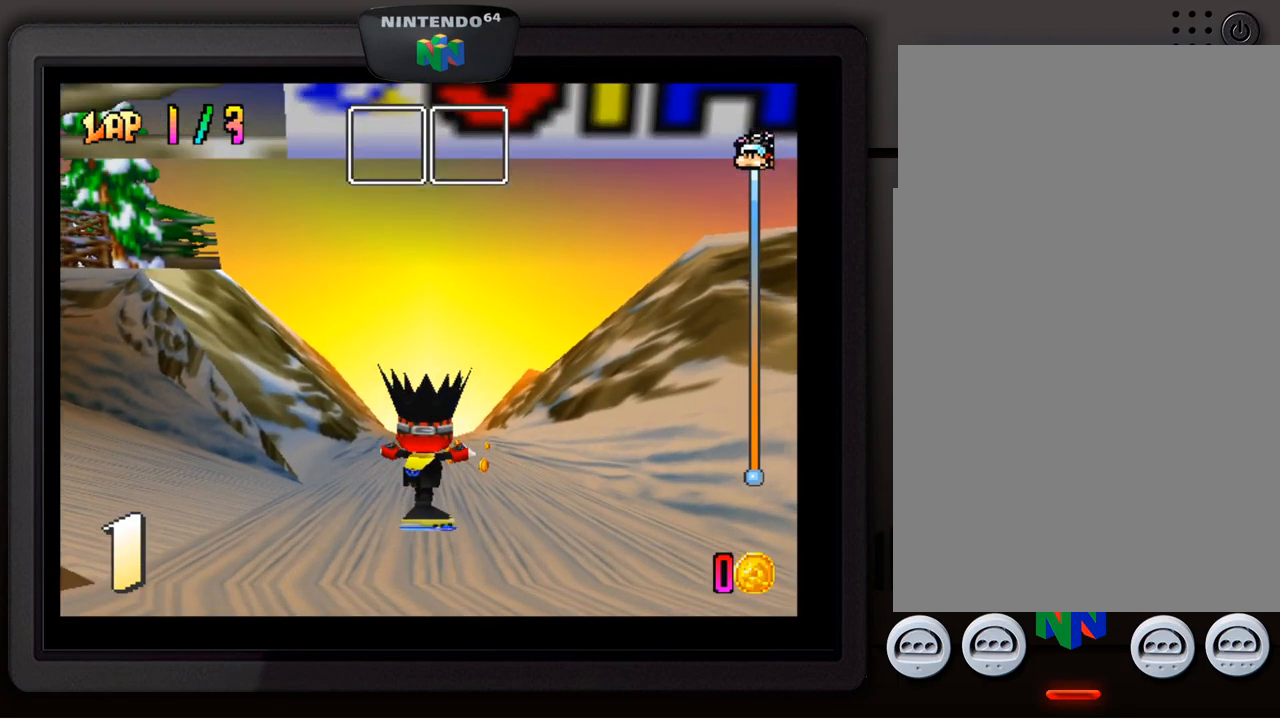
{"buttons": [], "left_stick": "center", "events": []}
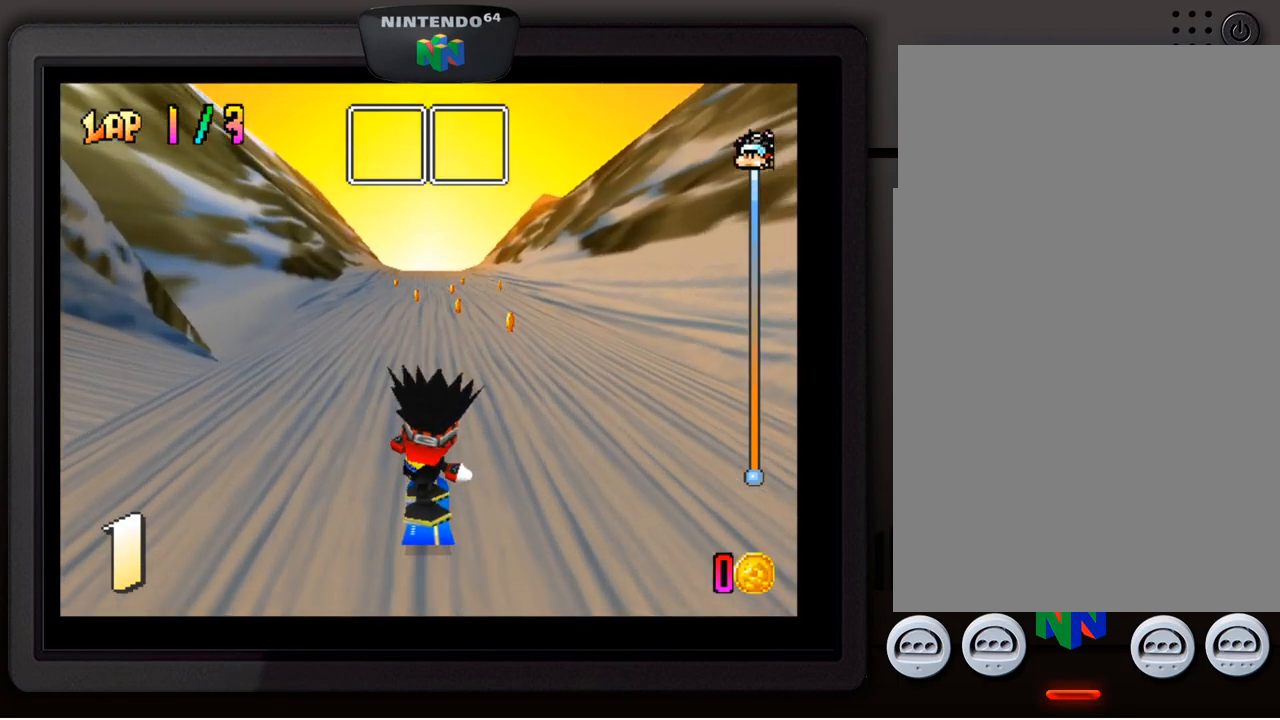
{"buttons": [], "left_stick": "center", "events": [[117, "left_stick", "right"], [200, "left_stick", "down-right"], [350, "left_stick", "center"]]}
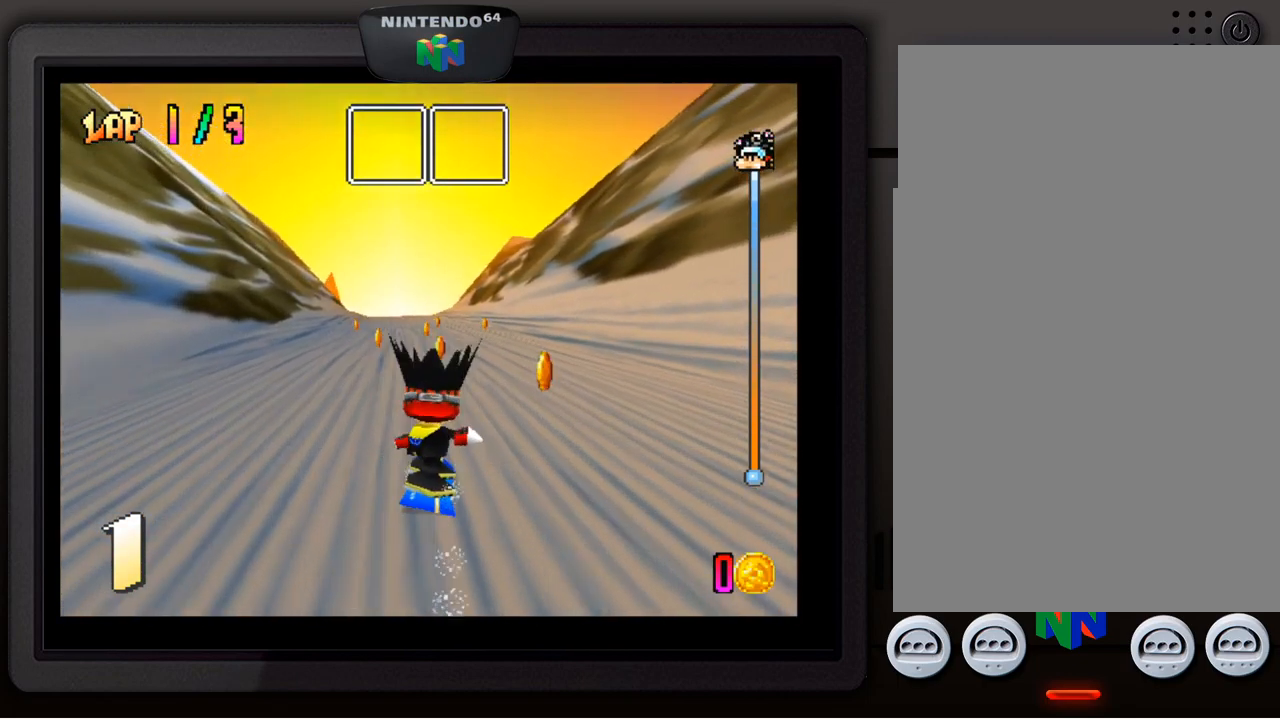
{"buttons": [], "left_stick": "down-left", "events": [[134, "left_stick", "right"], [217, "left_stick", "center"], [350, "left_stick", "down-left"]]}
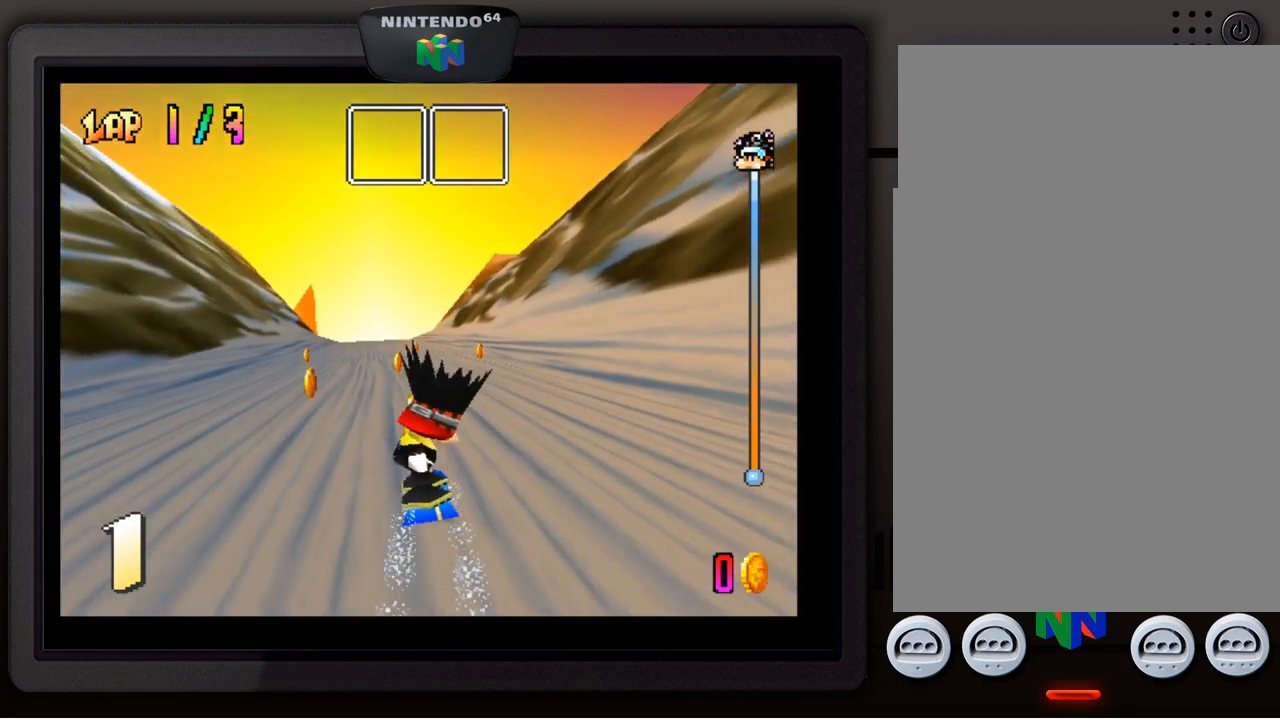
{"buttons": [], "left_stick": "center", "events": [[17, "left_stick", "center"]]}
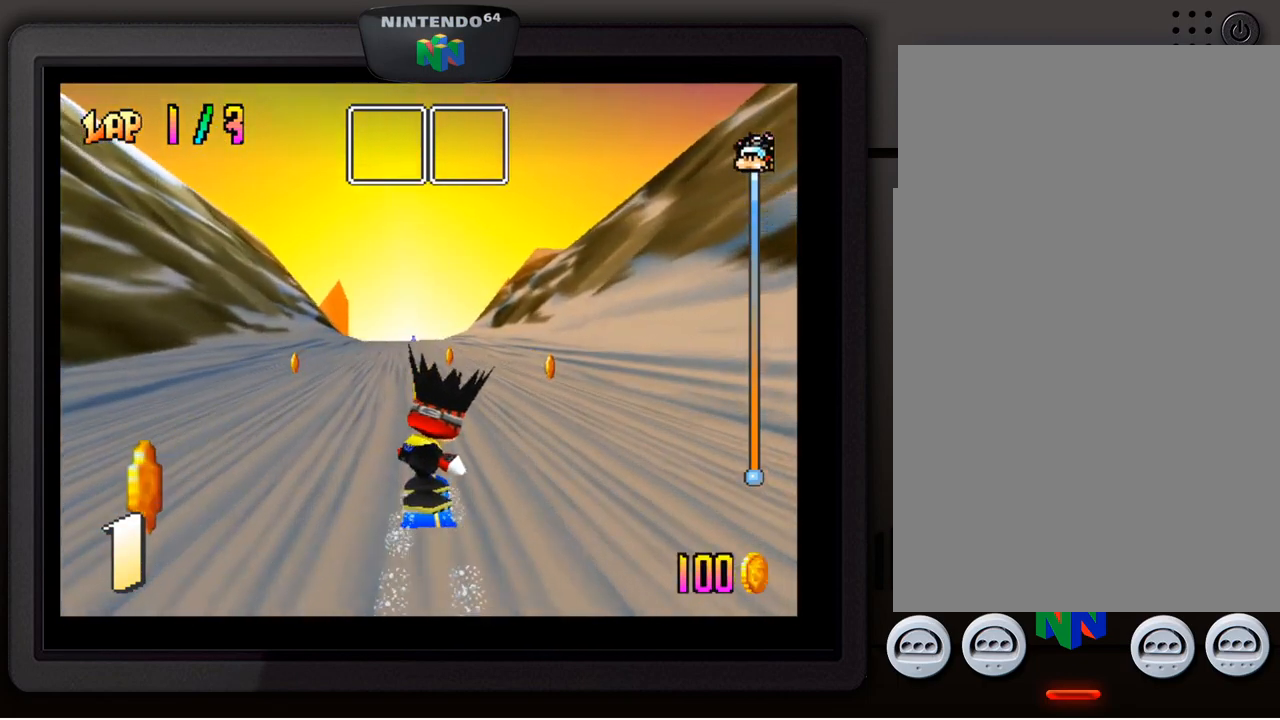
{"buttons": [], "left_stick": "down-right", "events": [[250, "left_stick", "right"], [317, "left_stick", "down-right"]]}
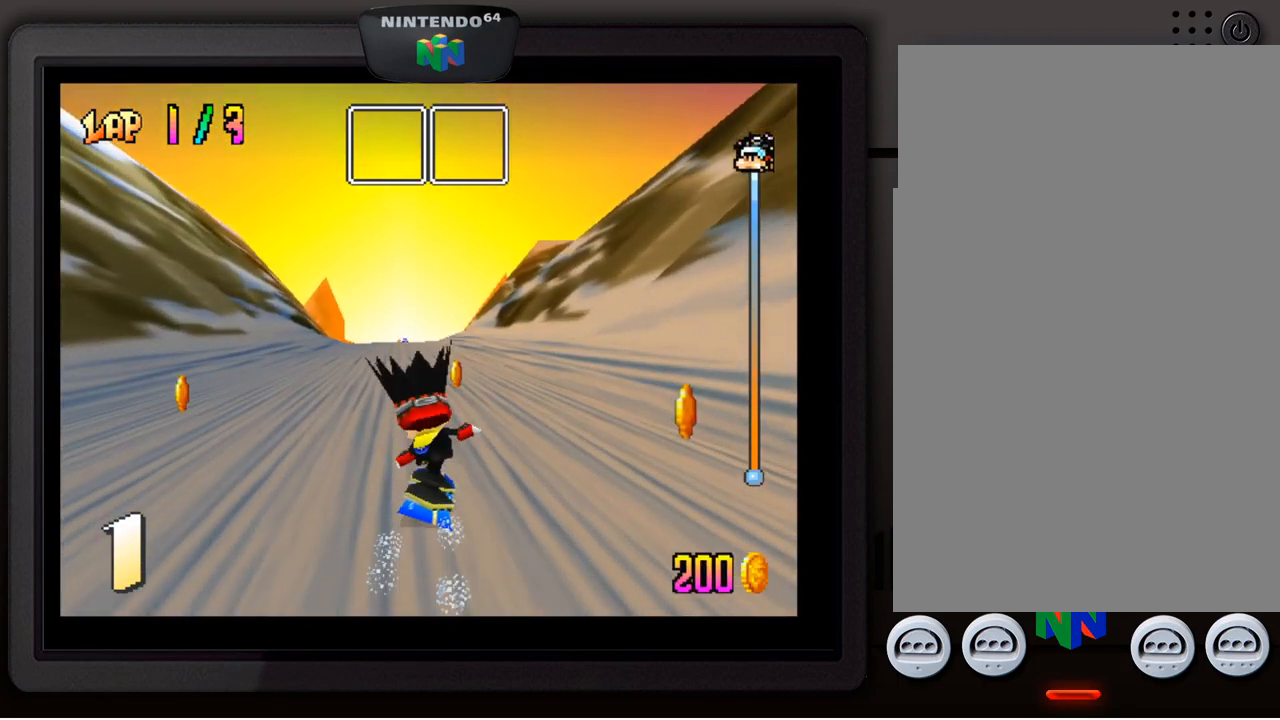
{"buttons": [], "left_stick": "center", "events": [[17, "left_stick", "center"], [283, "left_stick", "down-left"], [500, "left_stick", "center"]]}
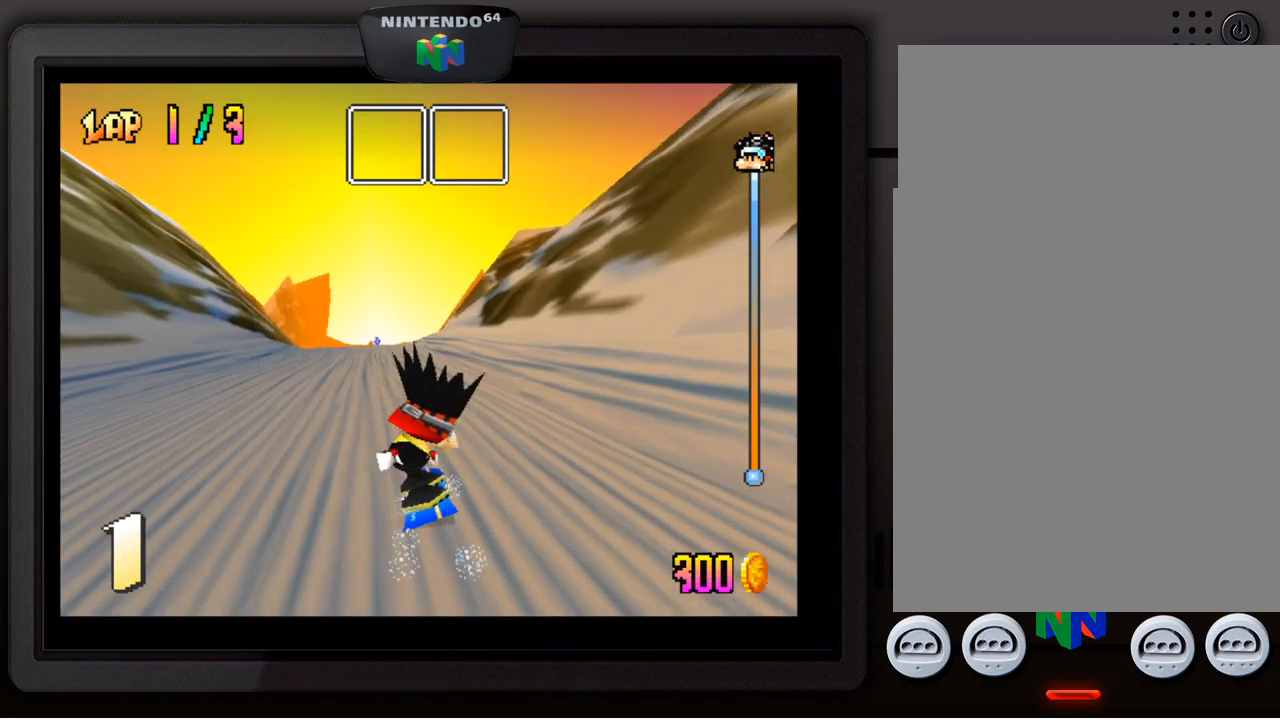
{"buttons": [], "left_stick": "center", "events": []}
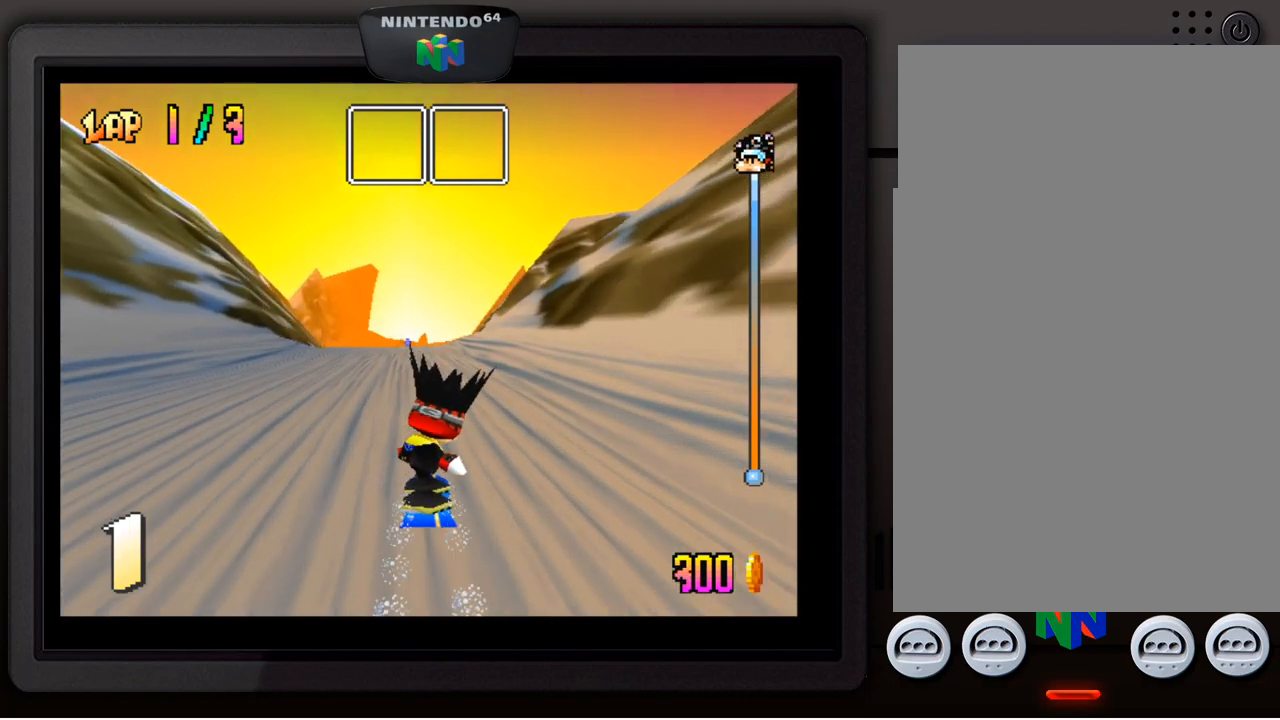
{"buttons": [], "left_stick": "center", "events": [[100, "left_stick", "left"], [150, "left_stick", "down-left"], [267, "left_stick", "center"]]}
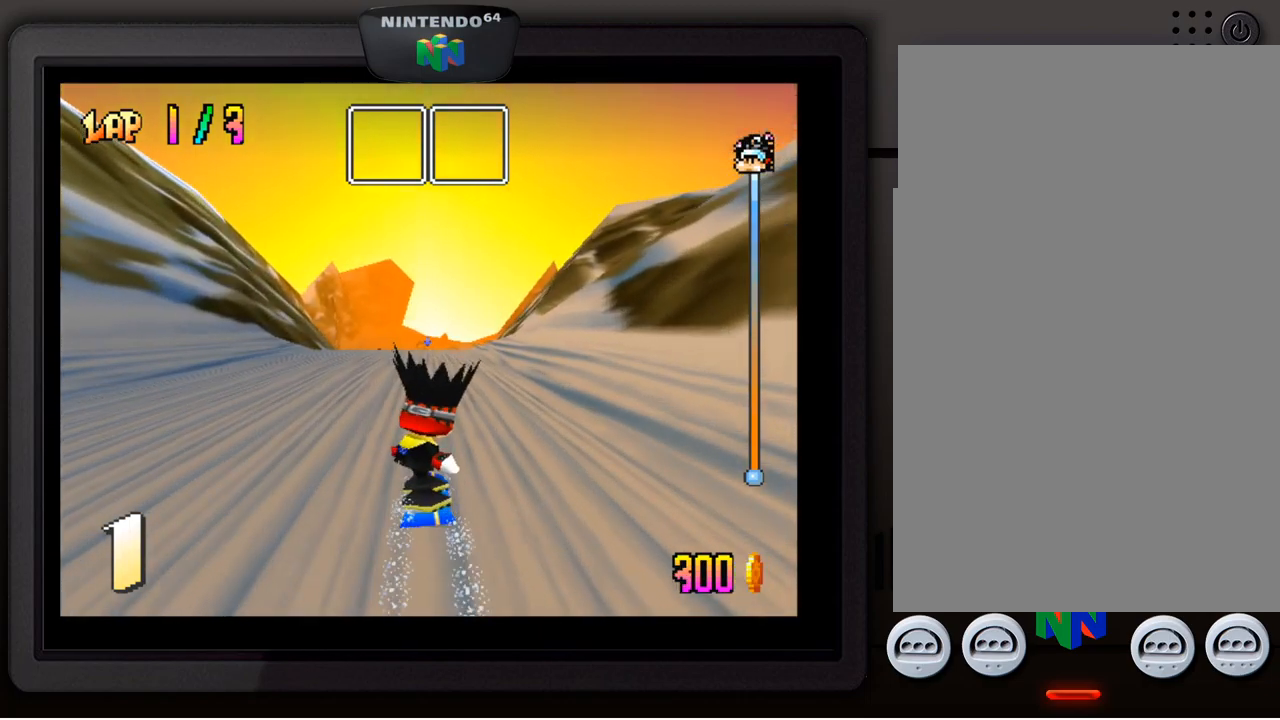
{"buttons": [], "left_stick": "center", "events": [[134, "left_stick", "right"], [234, "left_stick", "center"]]}
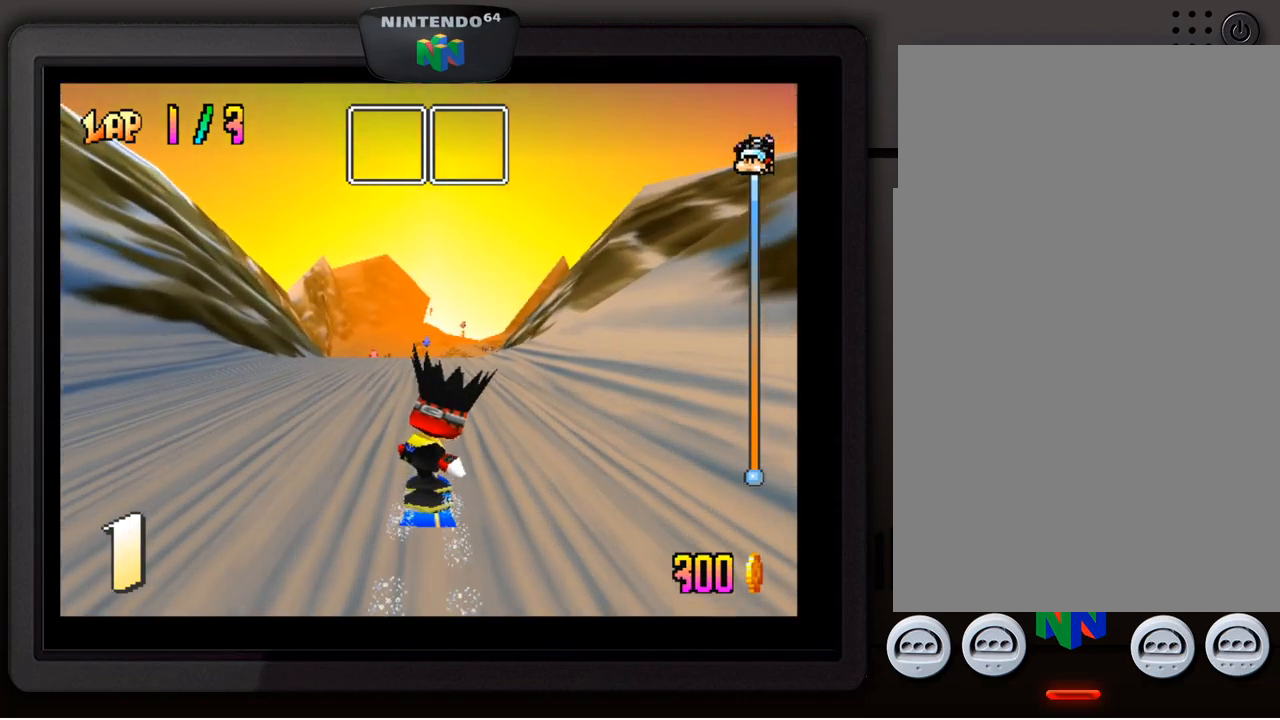
{"buttons": [], "left_stick": "center", "events": [[167, "left_stick", "down-left"], [284, "left_stick", "center"]]}
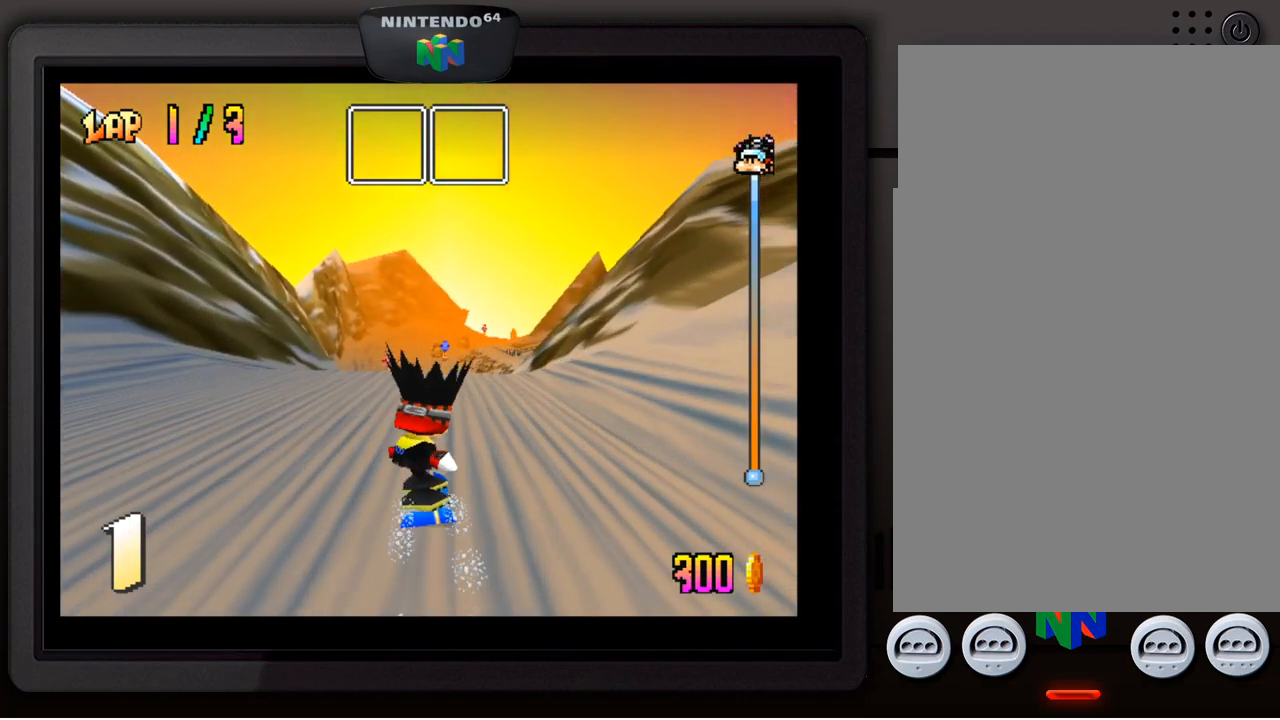
{"buttons": [], "left_stick": "center", "events": [[200, "left_stick", "right"], [300, "left_stick", "center"]]}
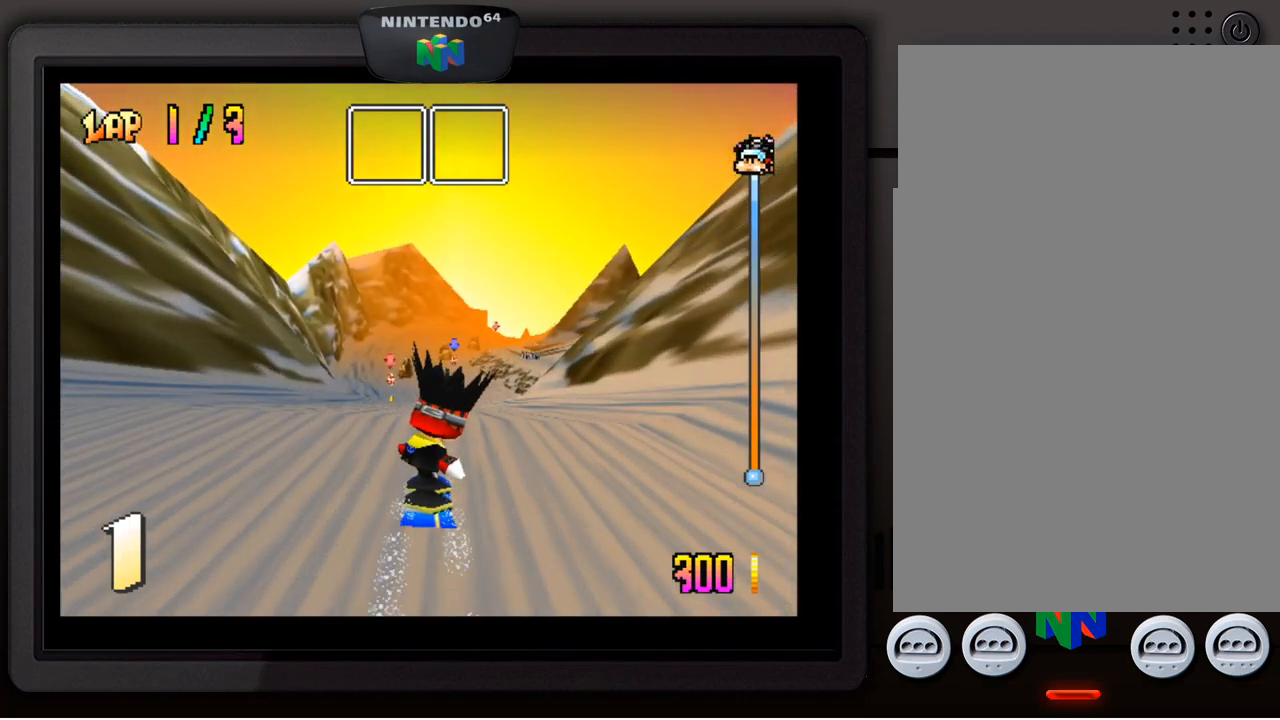
{"buttons": [], "left_stick": "down-left", "events": [[284, "left_stick", "left"], [417, "left_stick", "down-left"]]}
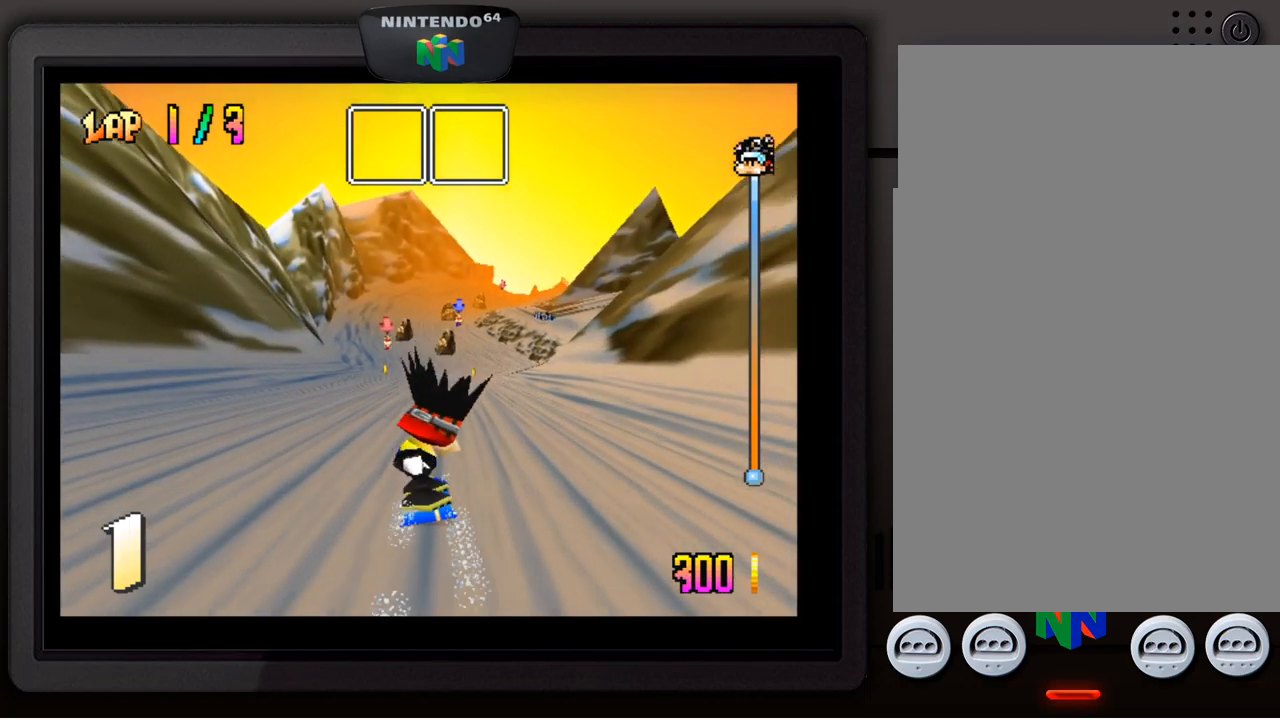
{"buttons": [], "left_stick": "center", "events": [[67, "left_stick", "center"]]}
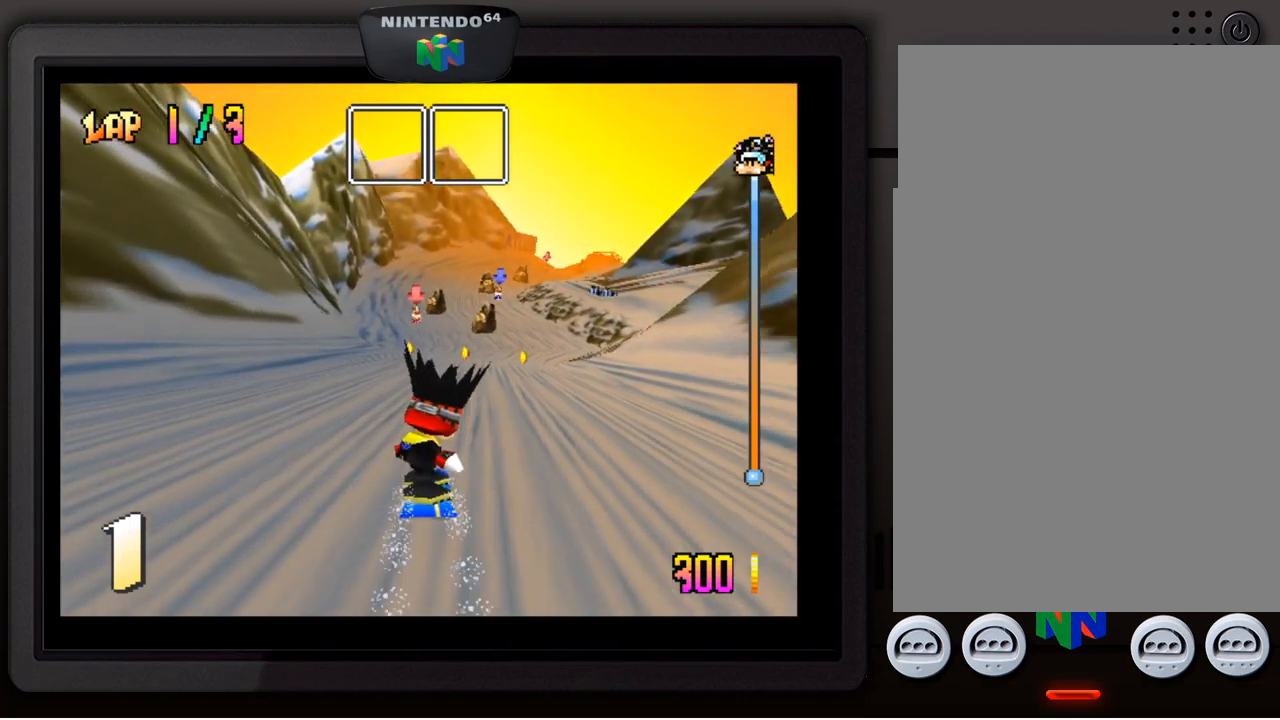
{"buttons": [], "left_stick": "center", "events": []}
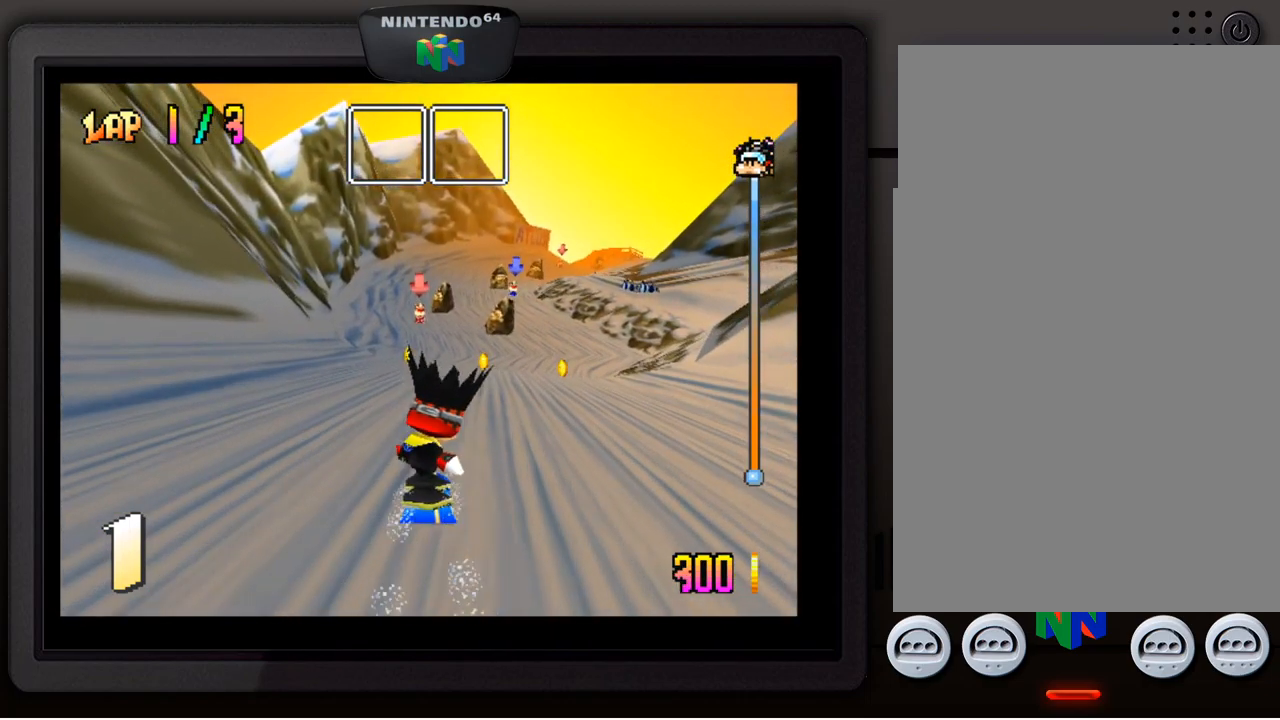
{"buttons": [], "left_stick": "center", "events": [[334, "left_stick", "down-left"], [484, "left_stick", "center"]]}